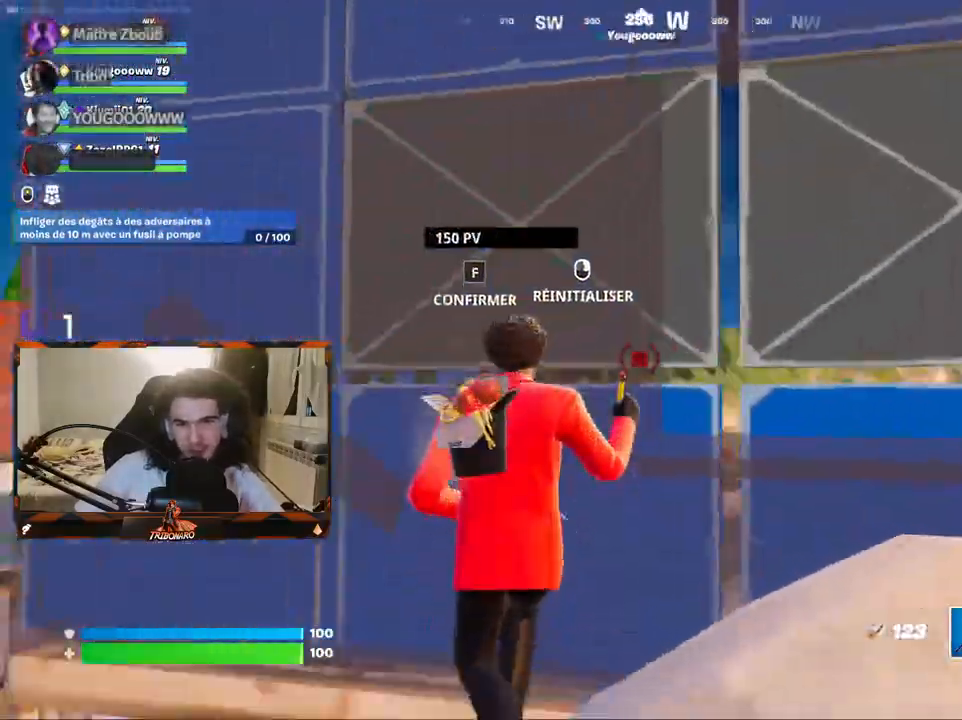
Gameplay with keyboard and mouse; each line is a JSON object with the keys and mouse buttons held at the frame after it. "events" lists presses ("down") and releases ("up") of "1", "2", "3", "4", "5", "a", "alt", "c", "caps_lock", "ctrl", "d", "e", "f", "g", "q", "r", "s", "shift", "space", "t", "tab", "v", "w", "x", "z", "mouse_left", "mouse_wheel" and "mouse_right" between this image and that frame as [ms after this image, input, new state], when the widget could be followed in between. "mouse_left", "mouse_wheel", "mouse_right" = the "left", "wheel", "right" buttons of the "mouse" list. No other keys are recorded. "wheel" means that the mouse wheel is clicked or scrolled. "mouse_move" is the direction in which the mouse moves at that frame (one of eight, or "still"), when it could be read.
{"keys": ["x", "z"], "mouse": [], "mouse_move": "right", "events": [[167, "d", "up"], [167, "q", "down"], [217, "s", "up"], [317, "mouse_left", "up"], [367, "q", "up"], [400, "z", "down"], [500, "x", "down"]]}
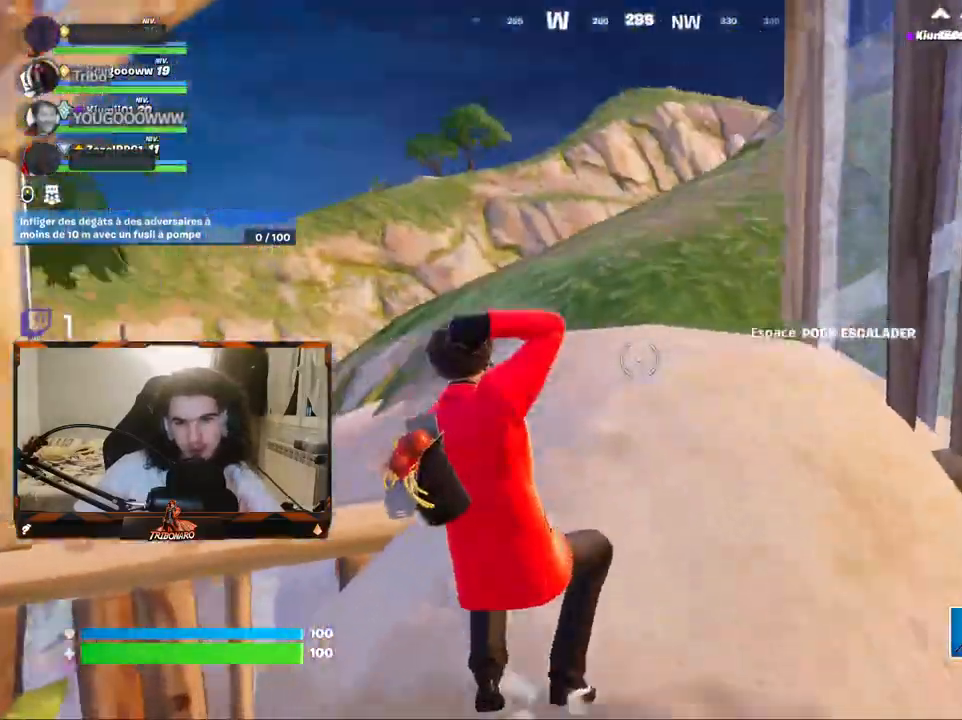
{"keys": ["space", "z"], "mouse": [], "mouse_move": "still", "events": [[184, "x", "up"], [417, "space", "down"]]}
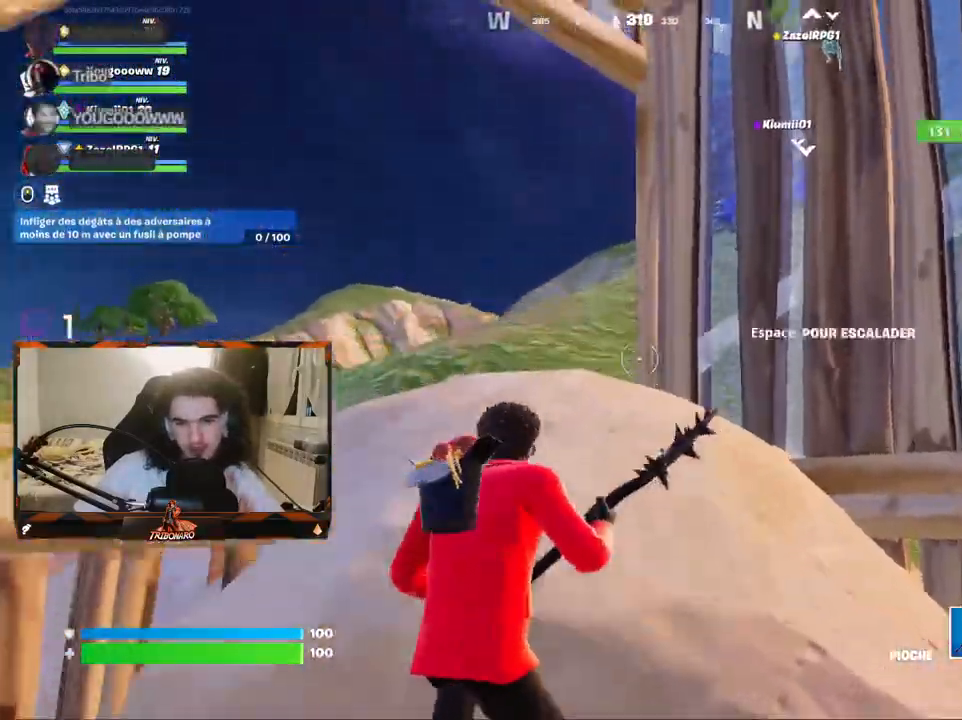
{"keys": ["q", "x", "z"], "mouse": [], "mouse_move": "still", "events": [[67, "space", "up"], [350, "q", "down"], [434, "x", "down"]]}
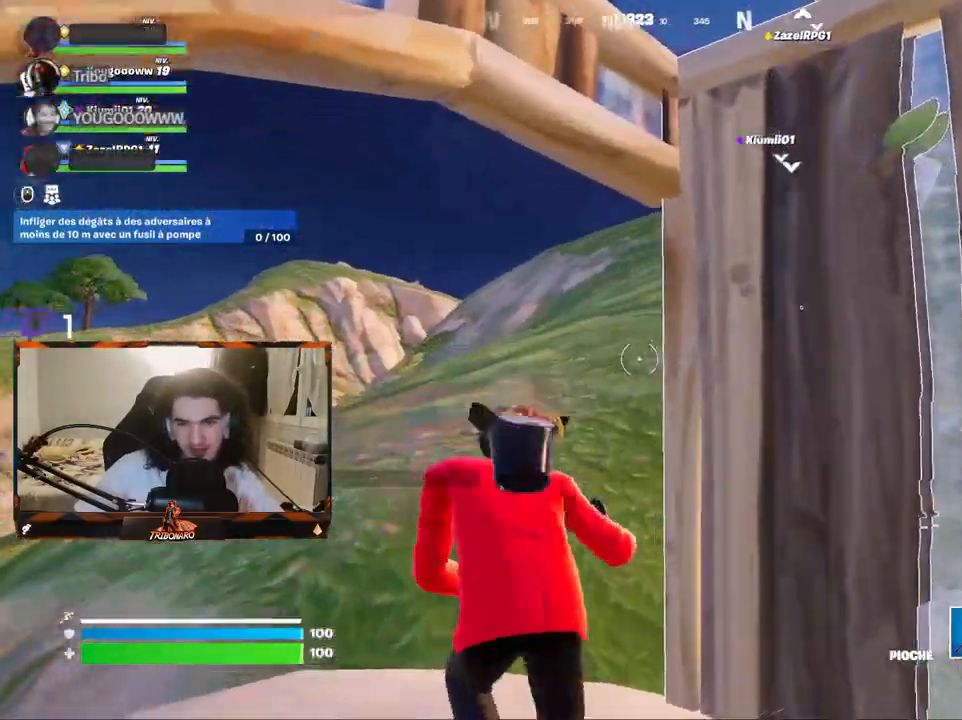
{"keys": ["z"], "mouse": [], "mouse_move": "still", "events": [[134, "x", "up"], [217, "q", "up"]]}
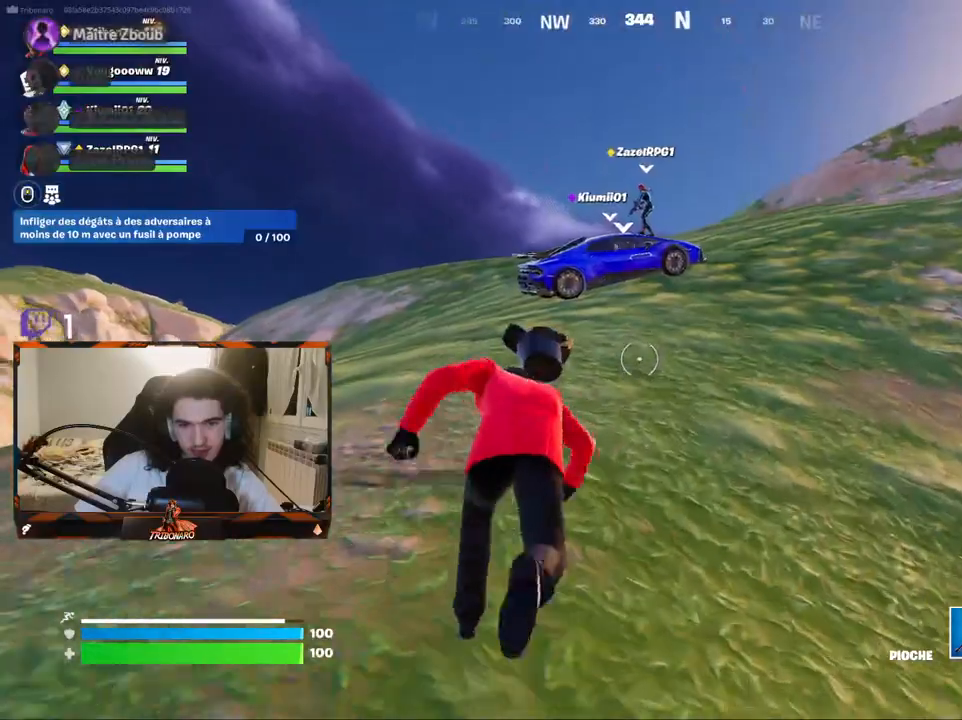
{"keys": ["z"], "mouse": [], "mouse_move": "still", "events": [[334, "q", "down"], [467, "q", "up"]]}
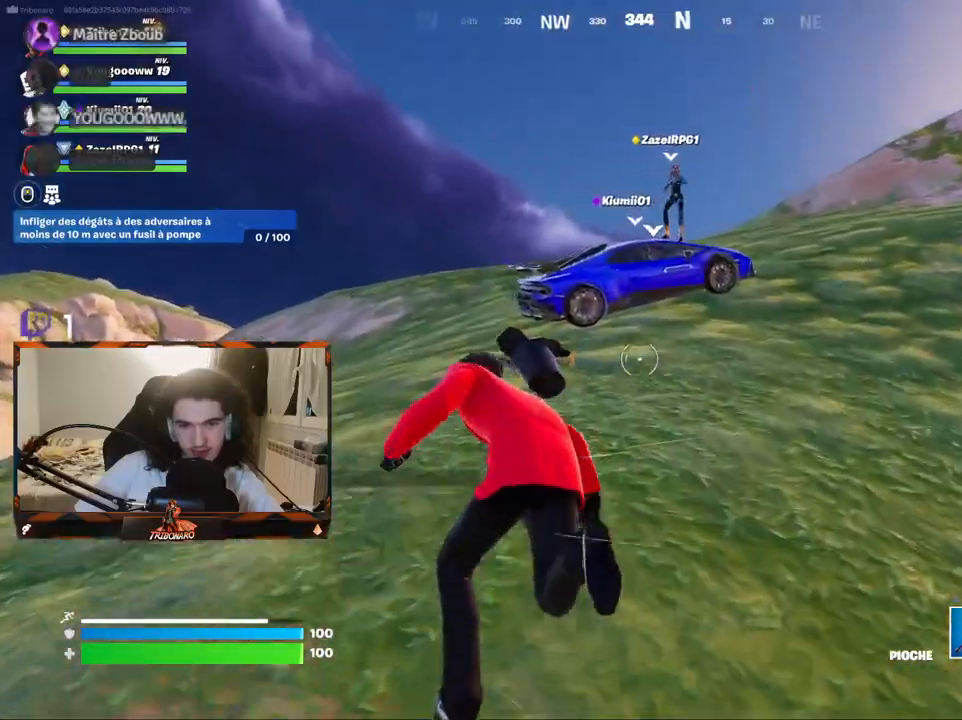
{"keys": ["z"], "mouse": [], "mouse_move": "still", "events": [[350, "q", "down"], [484, "q", "up"]]}
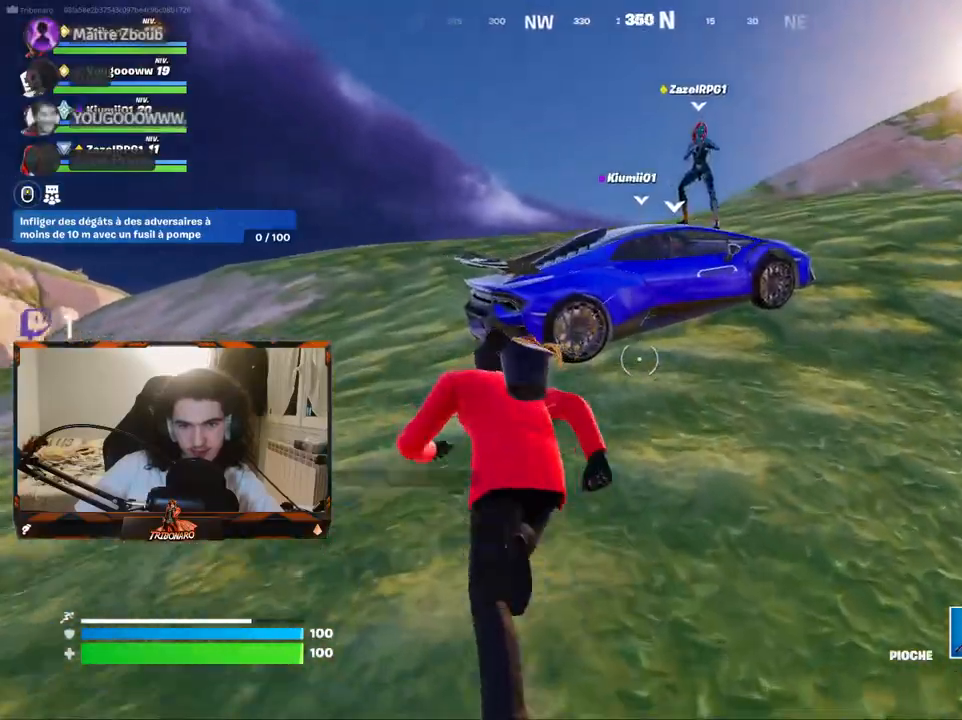
{"keys": ["z"], "mouse": [], "mouse_move": "right", "events": [[167, "space", "down"], [367, "space", "up"]]}
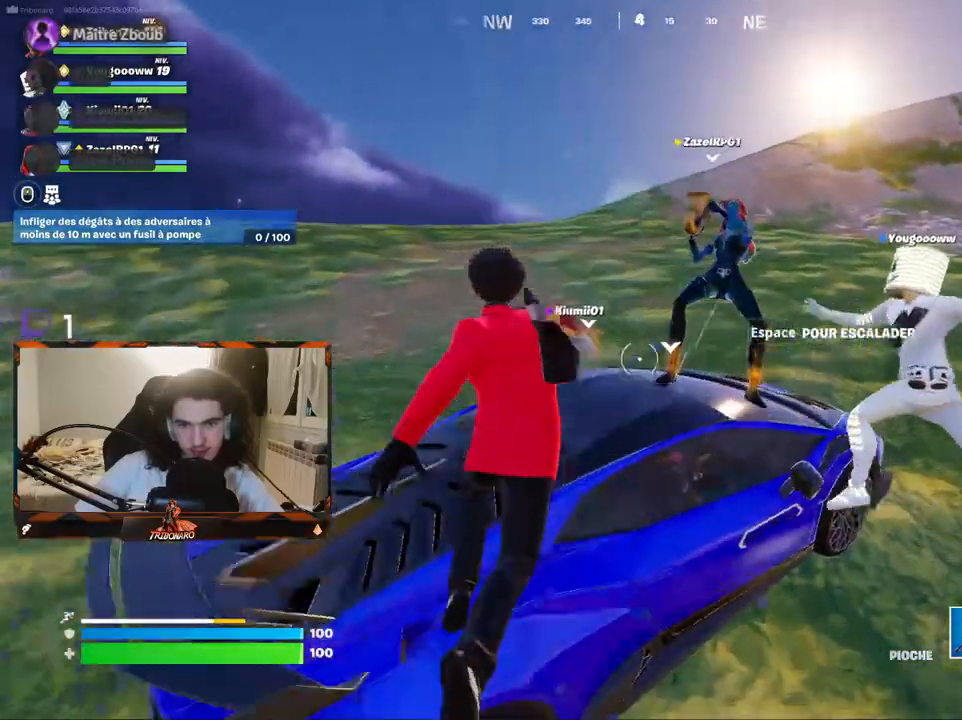
{"keys": ["q"], "mouse": [], "mouse_move": "down-right", "events": [[50, "z", "up"], [150, "q", "down"], [234, "q", "up"], [234, "z", "down"], [284, "q", "down"], [334, "z", "up"]]}
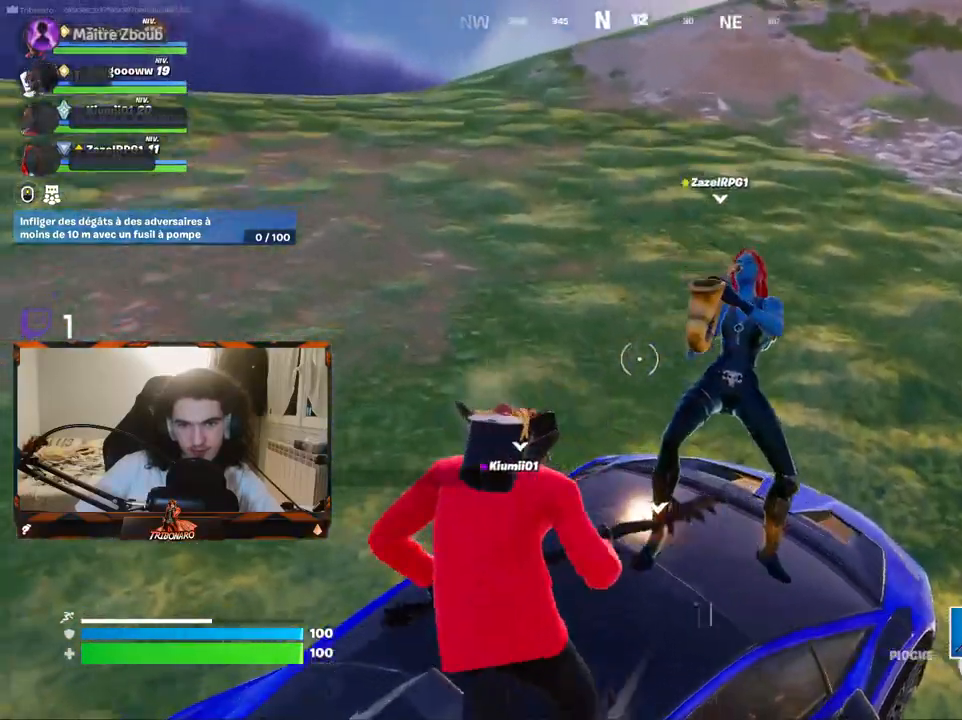
{"keys": [], "mouse": [], "mouse_move": "still", "events": [[167, "q", "up"], [200, "z", "down"], [350, "z", "up"]]}
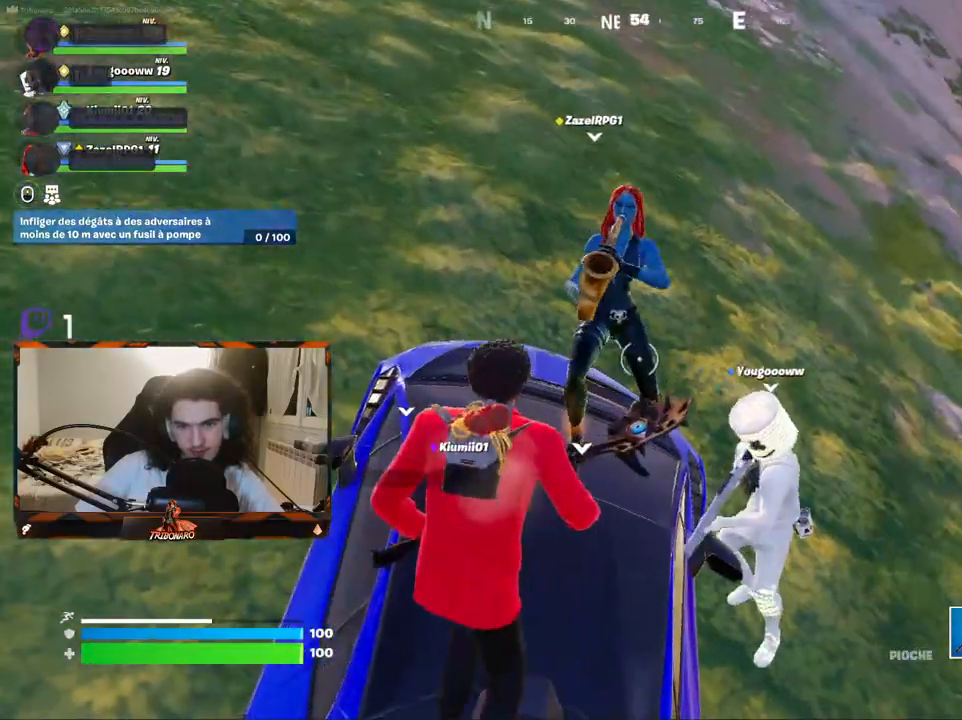
{"keys": [], "mouse": [], "mouse_move": "still", "events": []}
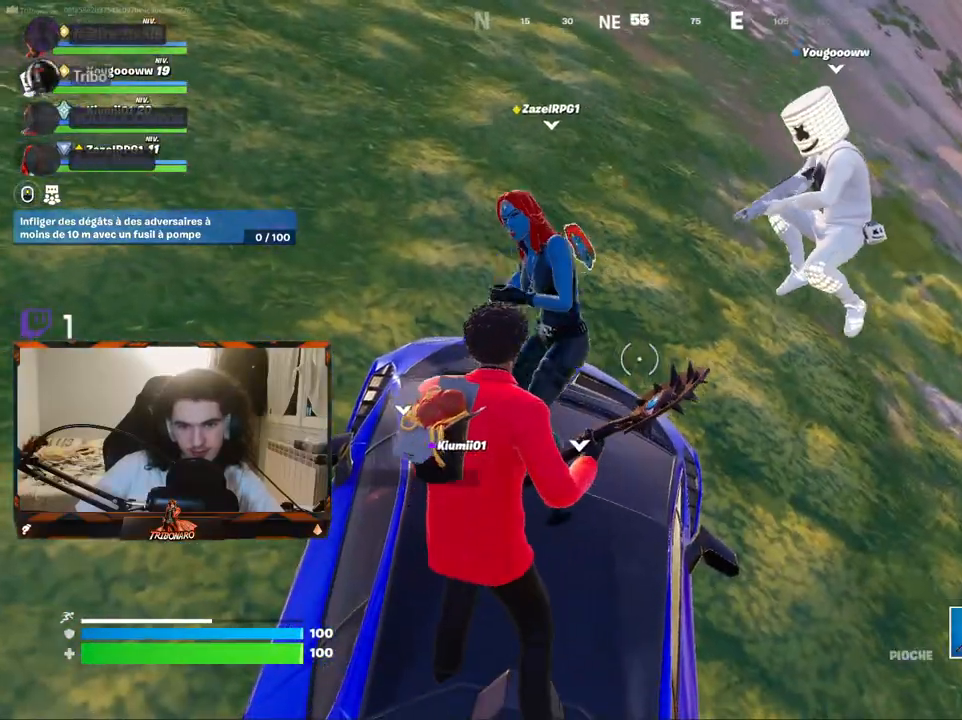
{"keys": [], "mouse": [], "mouse_move": "still", "events": []}
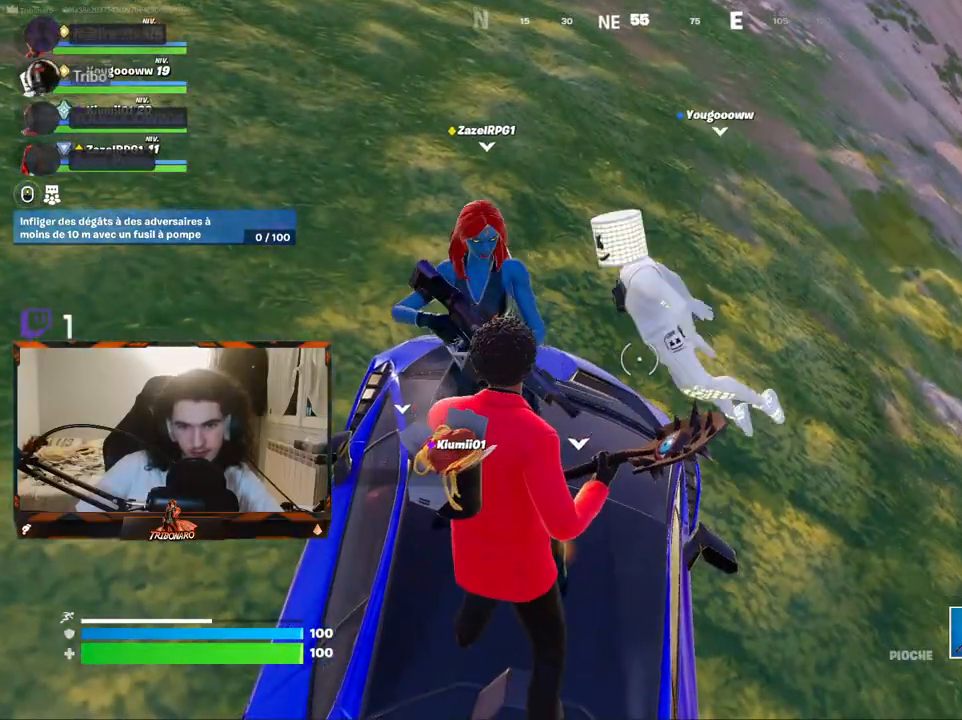
{"keys": [], "mouse": [], "mouse_move": "still", "events": []}
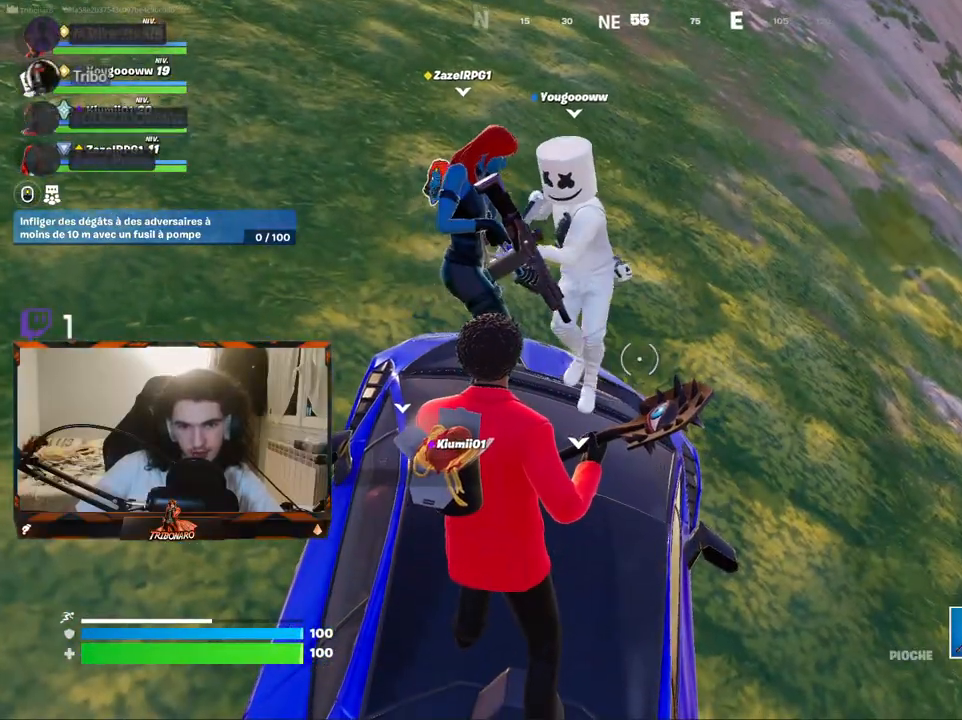
{"keys": [], "mouse": [], "mouse_move": "still", "events": []}
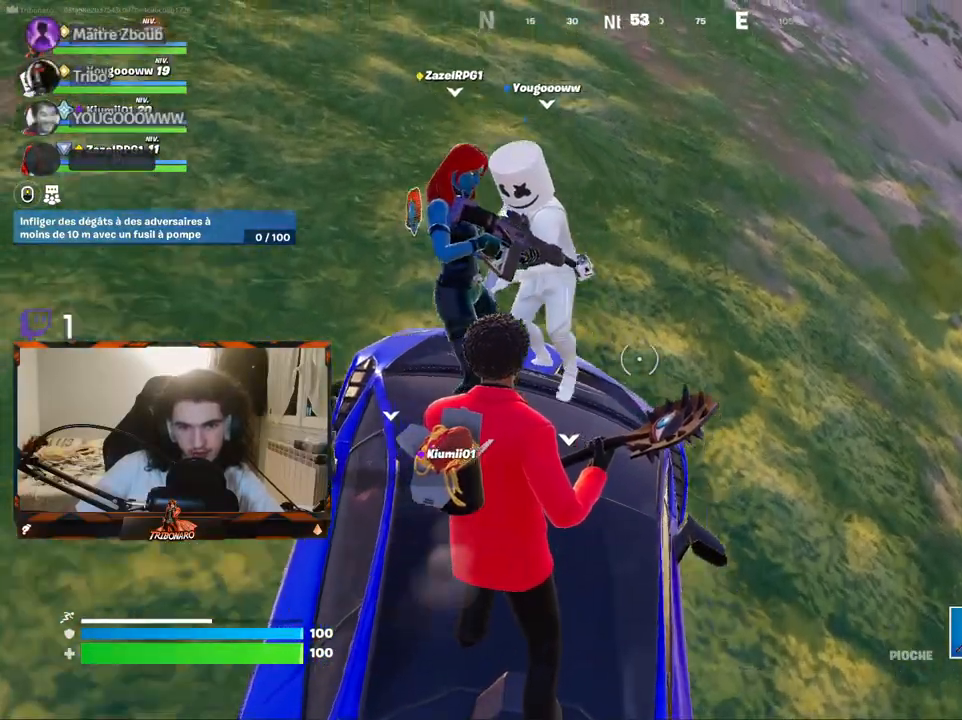
{"keys": [], "mouse": [], "mouse_move": "left", "events": []}
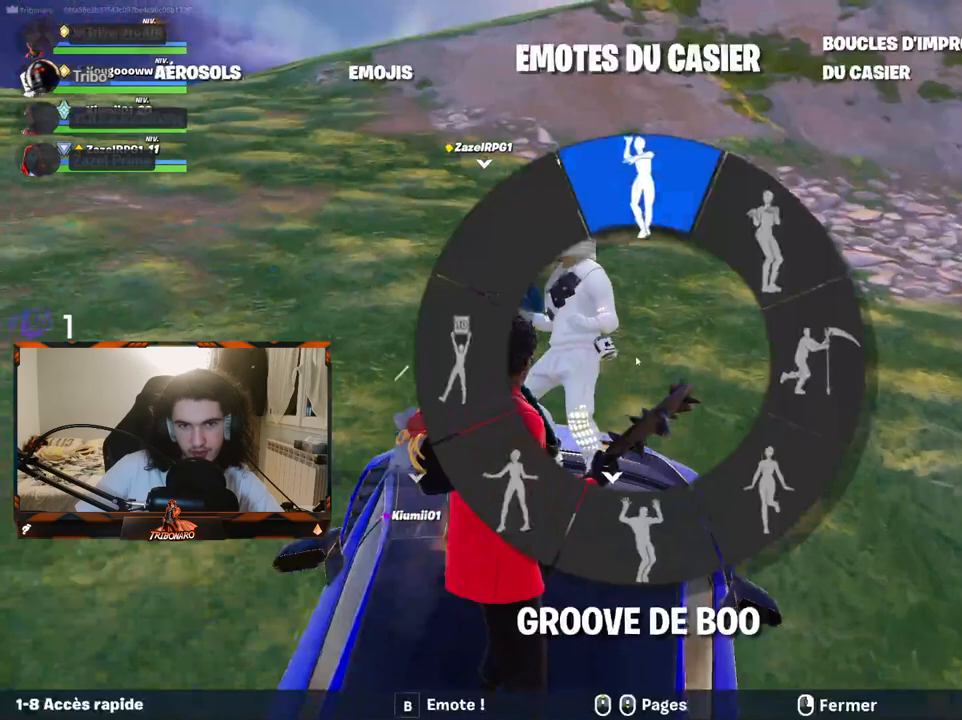
{"keys": [], "mouse": [], "mouse_move": "up-right", "events": []}
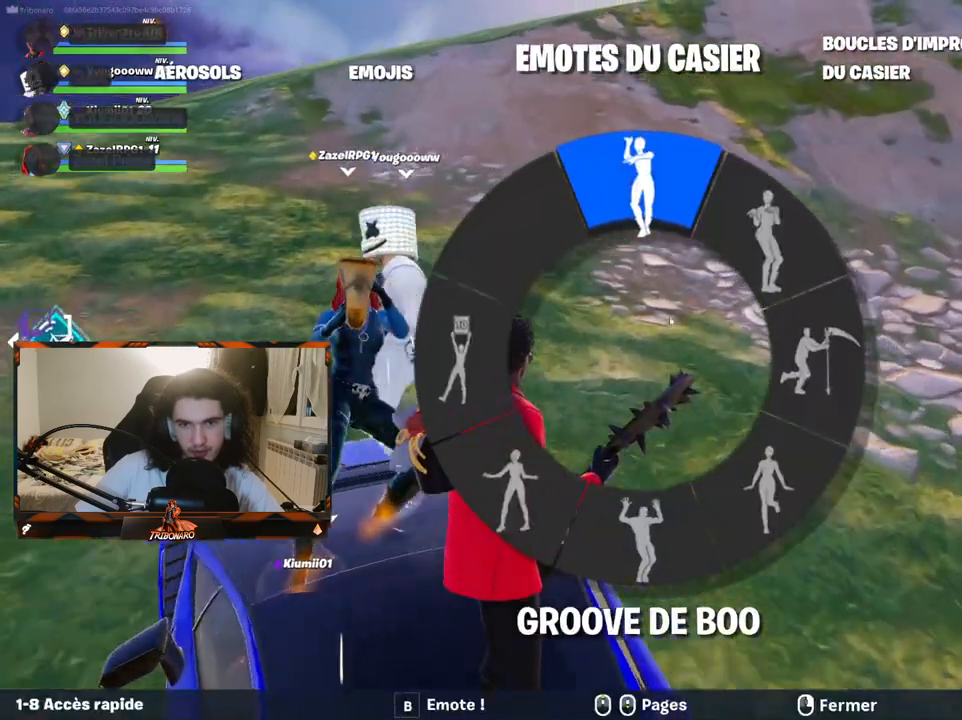
{"keys": [], "mouse": [], "mouse_move": "down-left", "events": []}
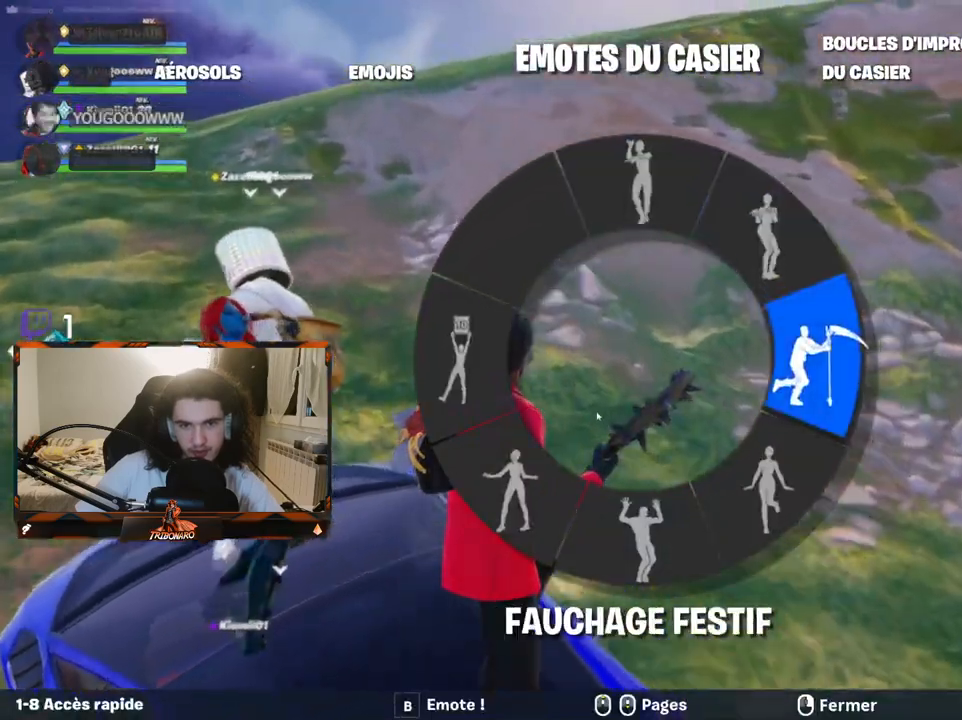
{"keys": [], "mouse": [], "mouse_move": "still", "events": []}
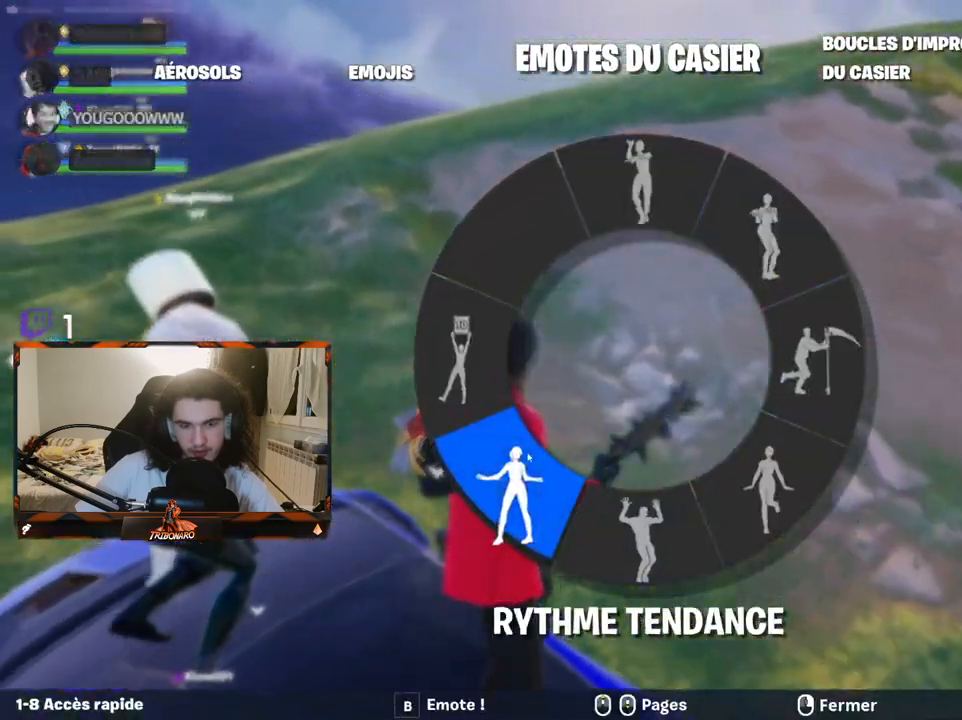
{"keys": [], "mouse": [], "mouse_move": "right", "events": []}
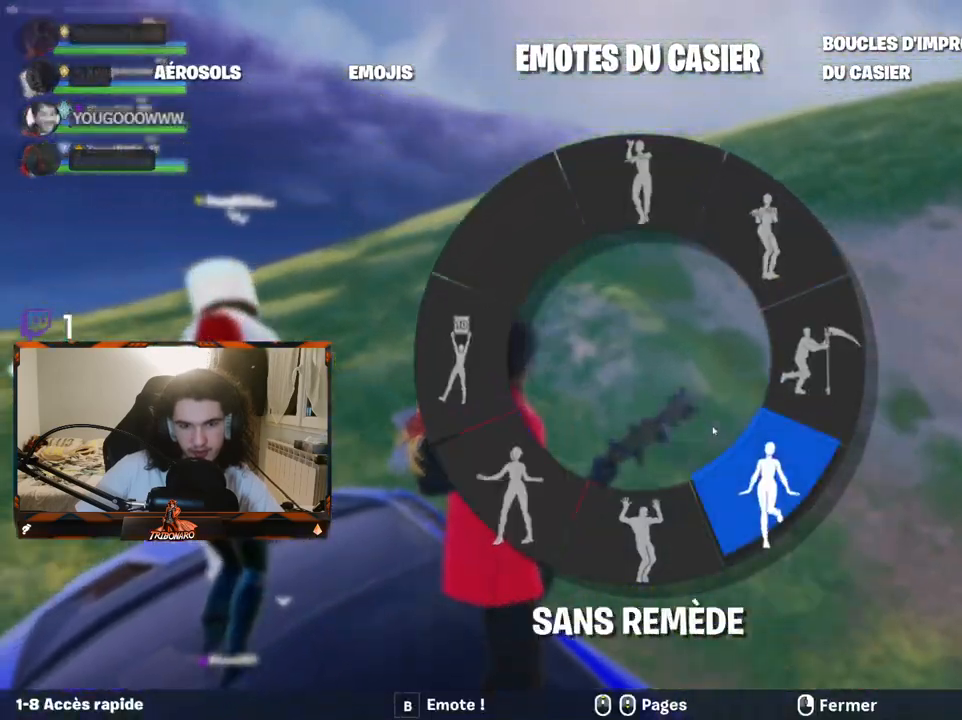
{"keys": [], "mouse": [], "mouse_move": "still", "events": []}
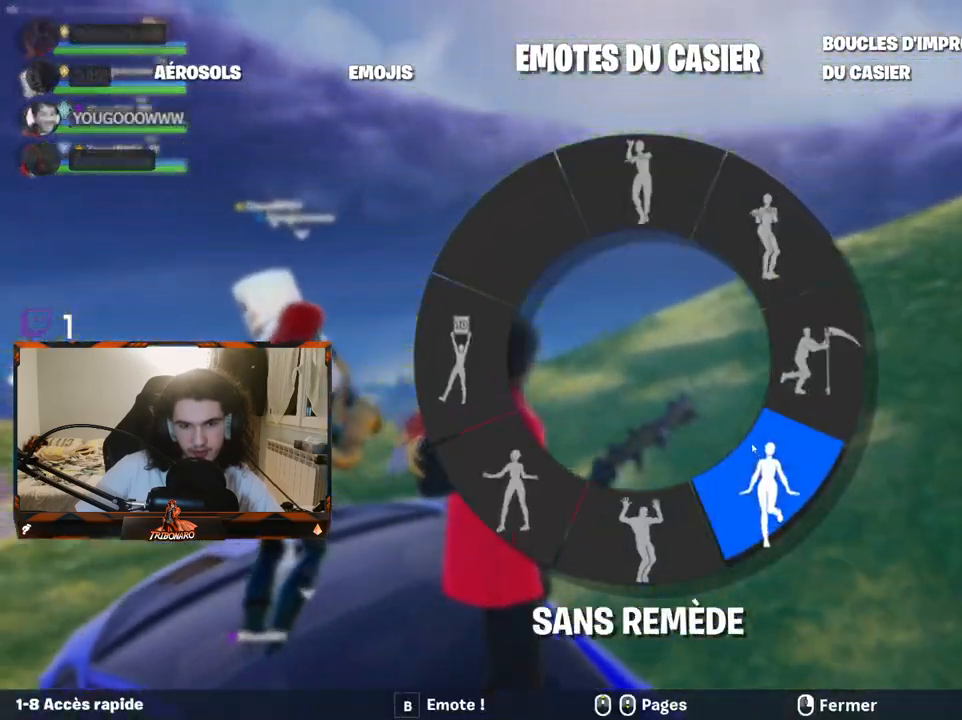
{"keys": [], "mouse": [], "mouse_move": "up-left", "events": [[234, "mouse_wheel", "down"], [284, "mouse_wheel", "up"]]}
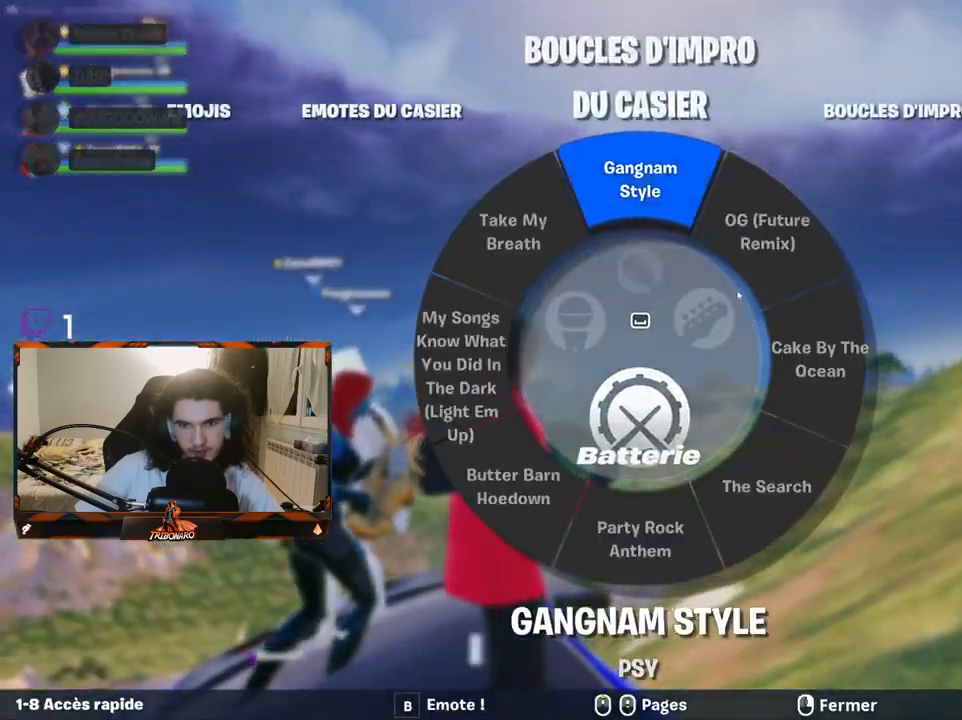
{"keys": [], "mouse": [], "mouse_move": "still", "events": []}
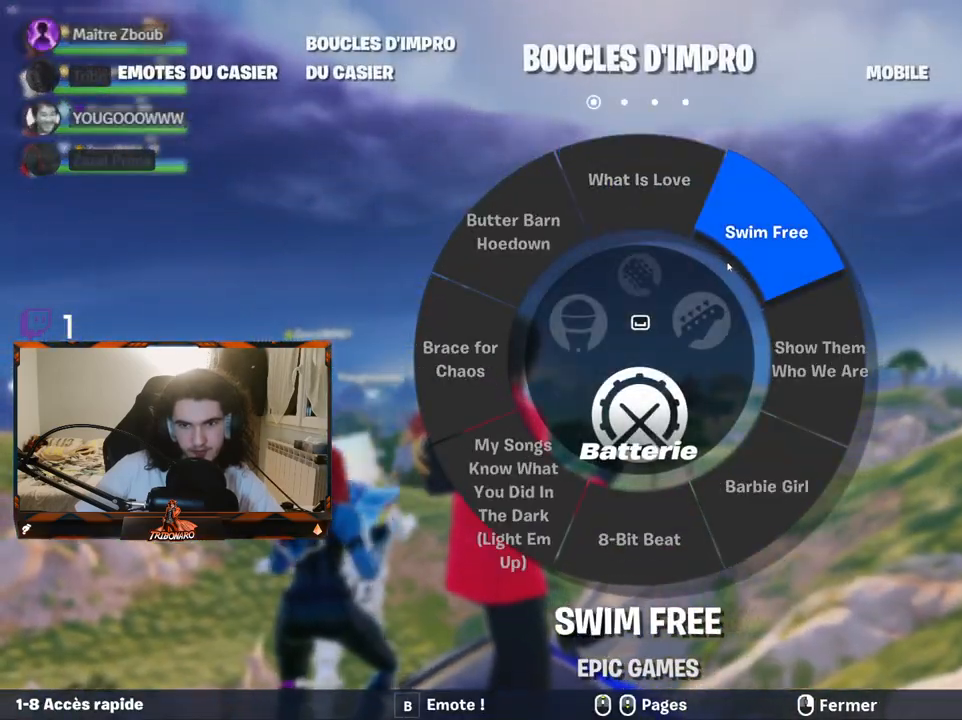
{"keys": [], "mouse": ["wheel"], "mouse_move": "left", "events": [[34, "mouse_wheel", "down"], [167, "mouse_wheel", "up"], [500, "mouse_wheel", "down"]]}
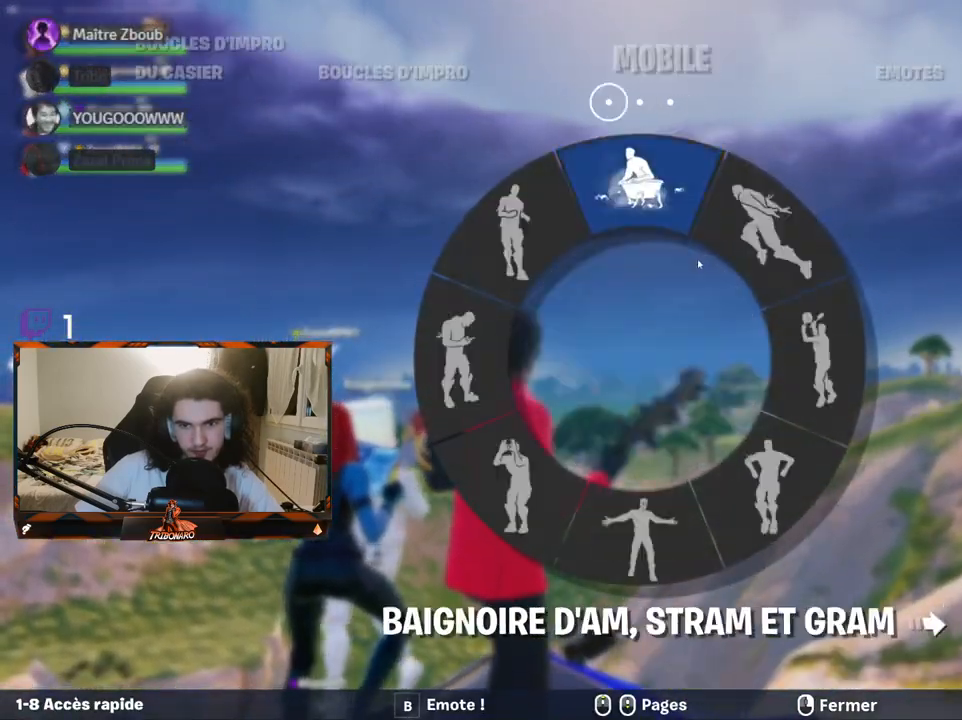
{"keys": [], "mouse": [], "mouse_move": "still", "events": [[50, "mouse_wheel", "up"]]}
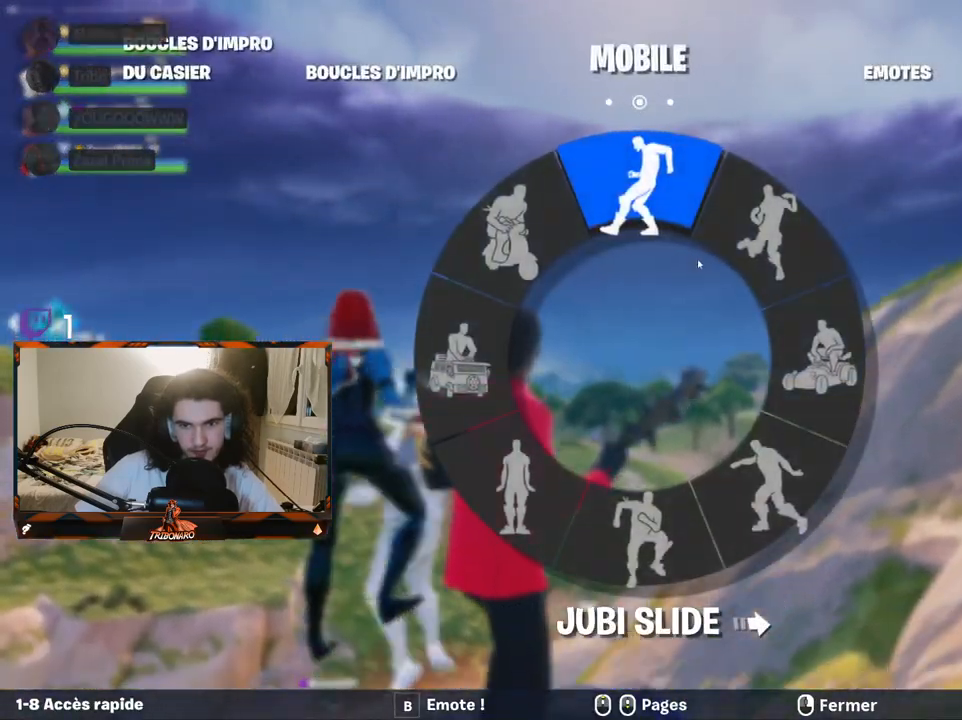
{"keys": [], "mouse": [], "mouse_move": "still", "events": []}
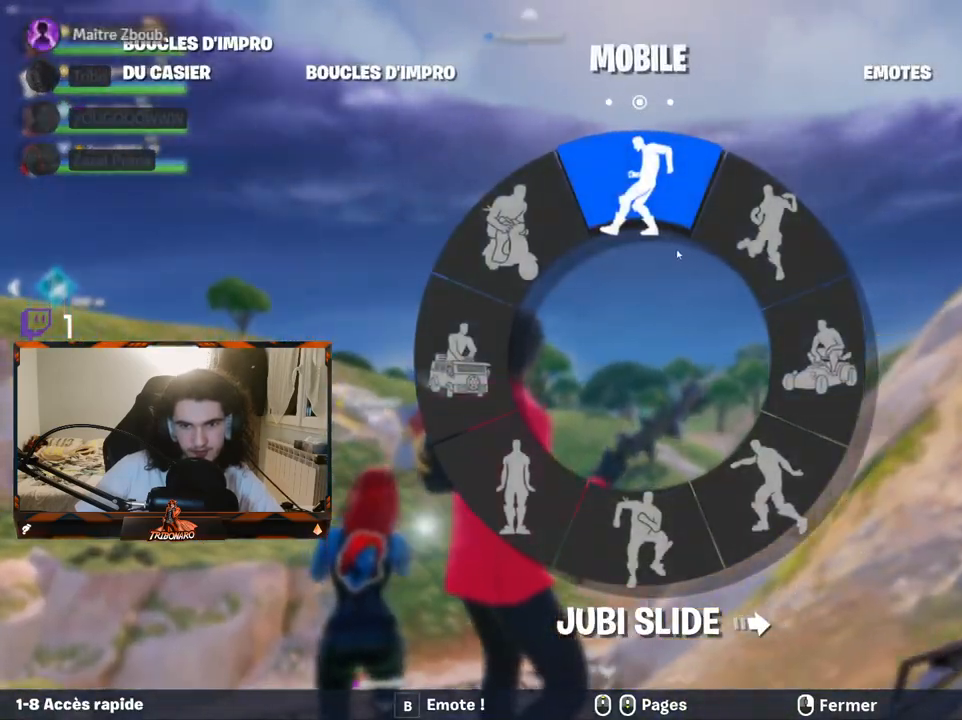
{"keys": [], "mouse": [], "mouse_move": "up-right", "events": []}
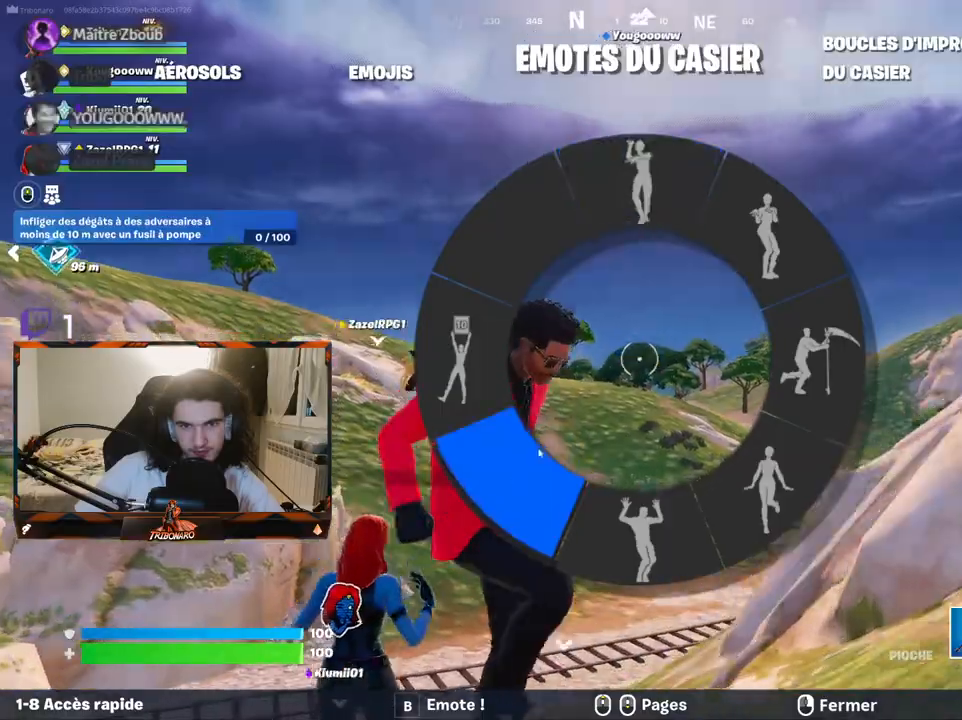
{"keys": [], "mouse": [], "mouse_move": "up-left", "events": []}
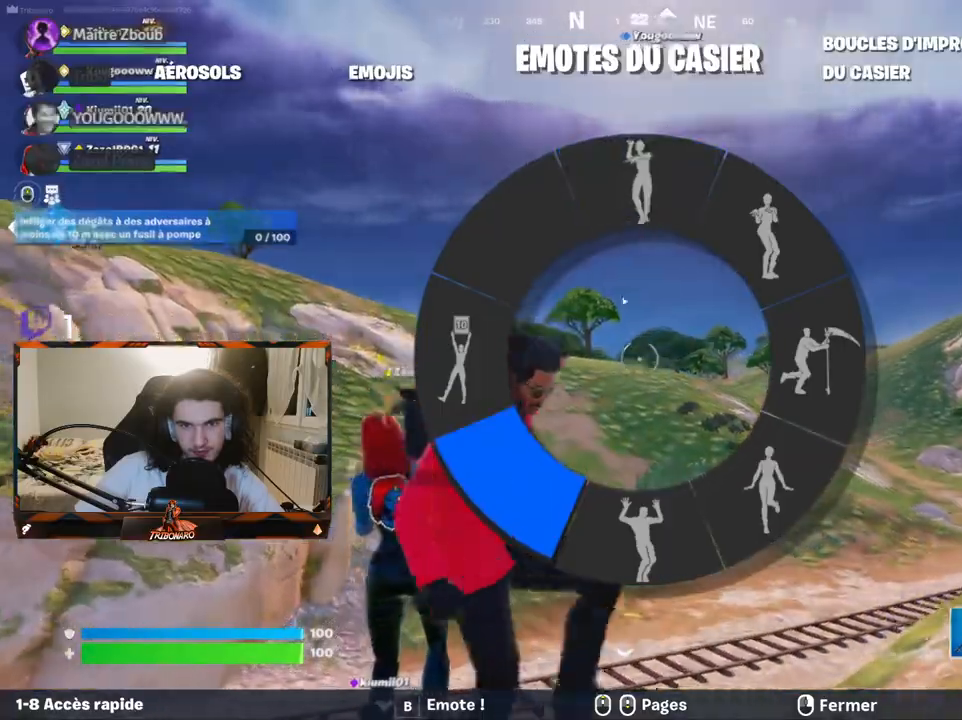
{"keys": [], "mouse": [], "mouse_move": "still", "events": [[200, "mouse_left", "down"], [300, "mouse_left", "up"]]}
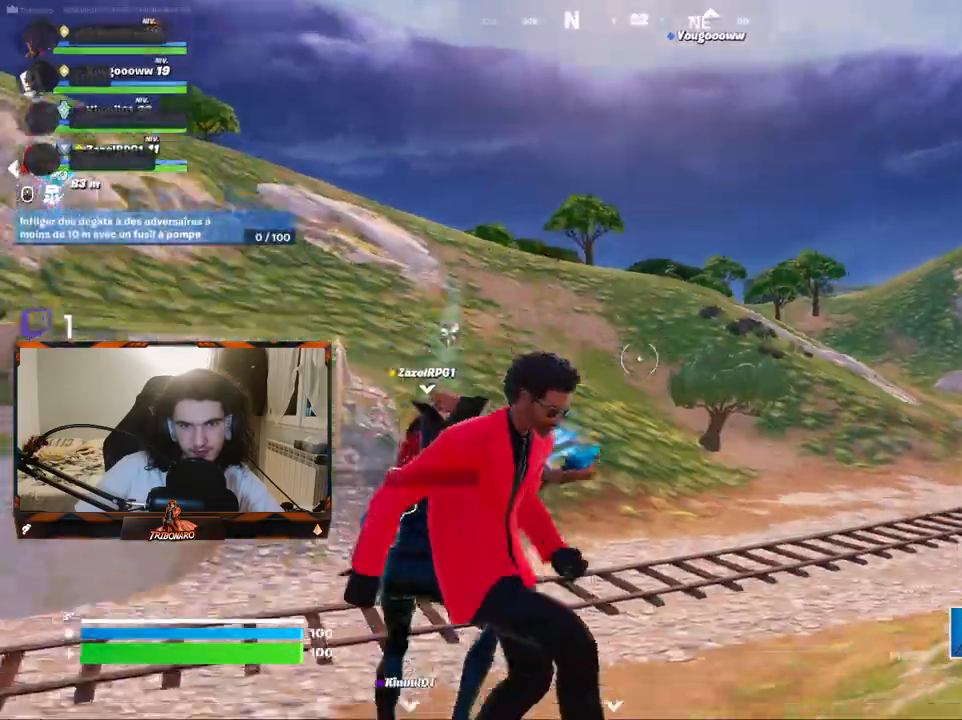
{"keys": [], "mouse": [], "mouse_move": "left", "events": []}
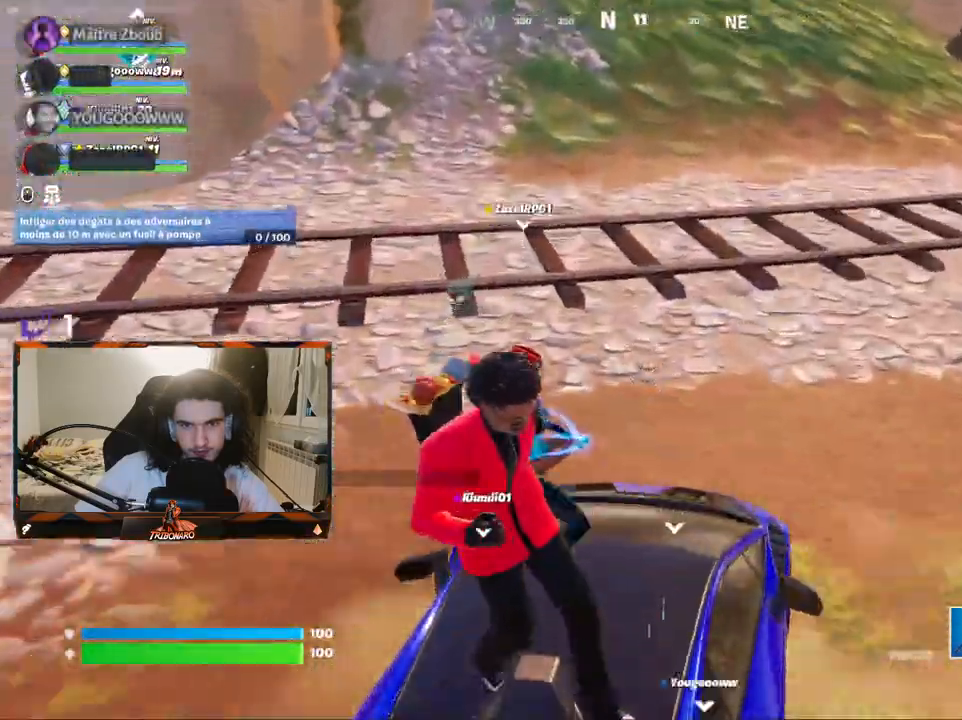
{"keys": [], "mouse": [], "mouse_move": "right", "events": []}